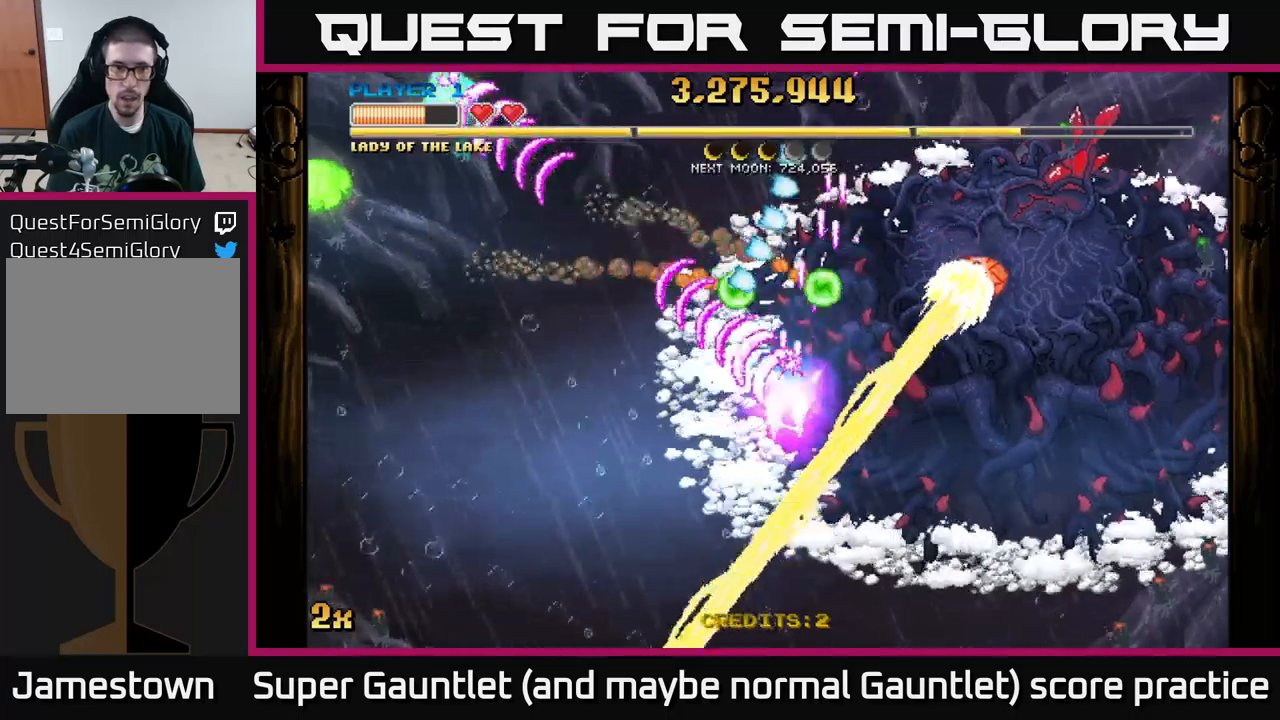
Gameplay with a controller (Xbox layout); each line is a JSON object with the inputs held at the frame after it. "events" lists button and stick changes between this image and that frame as [ms after this image, input, new state], when the widget could be followed in between.
{"buttons": ["A"], "left_stick": "up", "right_stick": "center", "events": [[217, "left_stick", "up-left"], [333, "left_stick", "up"]]}
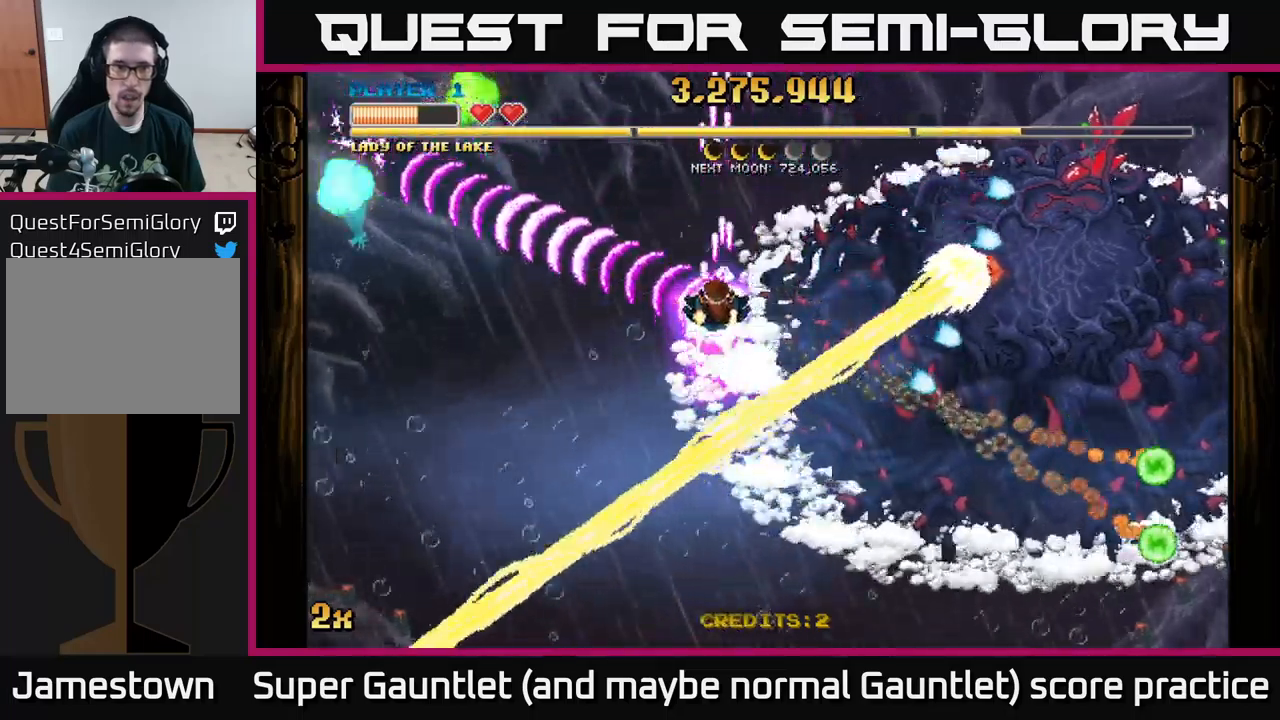
{"buttons": ["A"], "left_stick": "center", "right_stick": "center", "events": [[50, "left_stick", "up-left"], [183, "left_stick", "up"], [417, "left_stick", "center"]]}
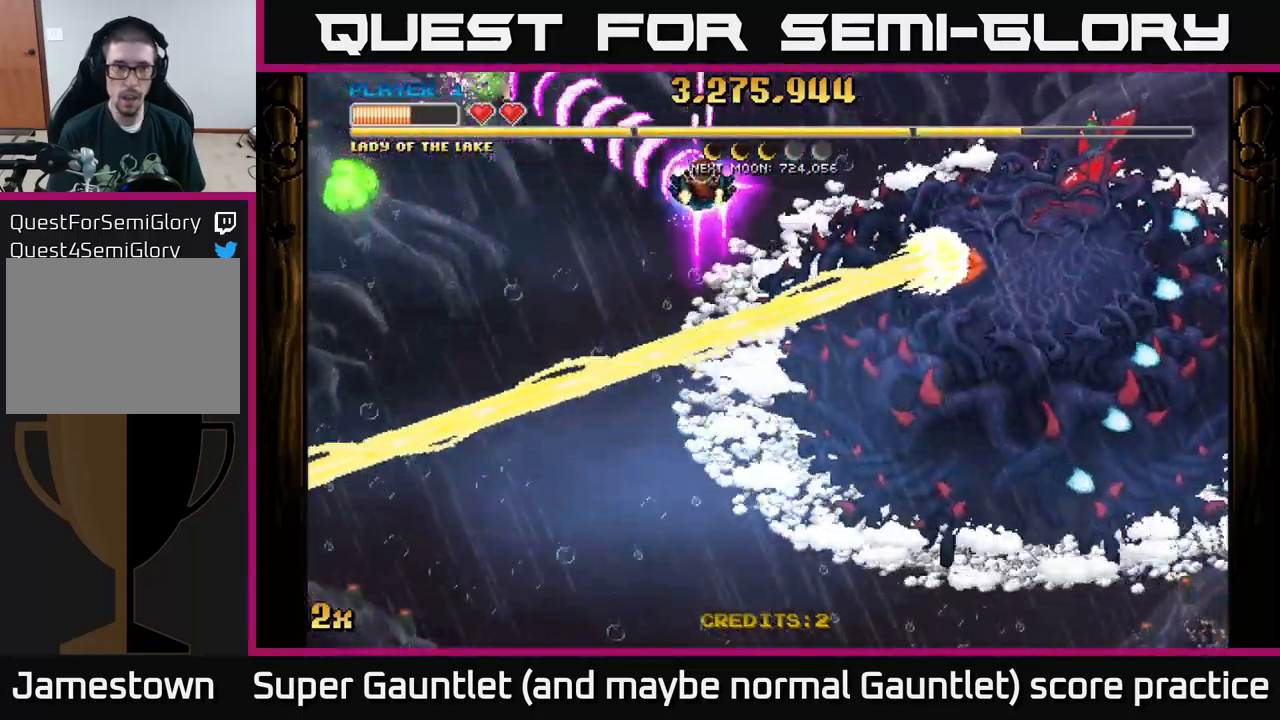
{"buttons": ["A"], "left_stick": "right", "right_stick": "center", "events": [[167, "left_stick", "left"], [200, "X", "down"], [300, "X", "up"], [367, "left_stick", "up"], [450, "left_stick", "right"]]}
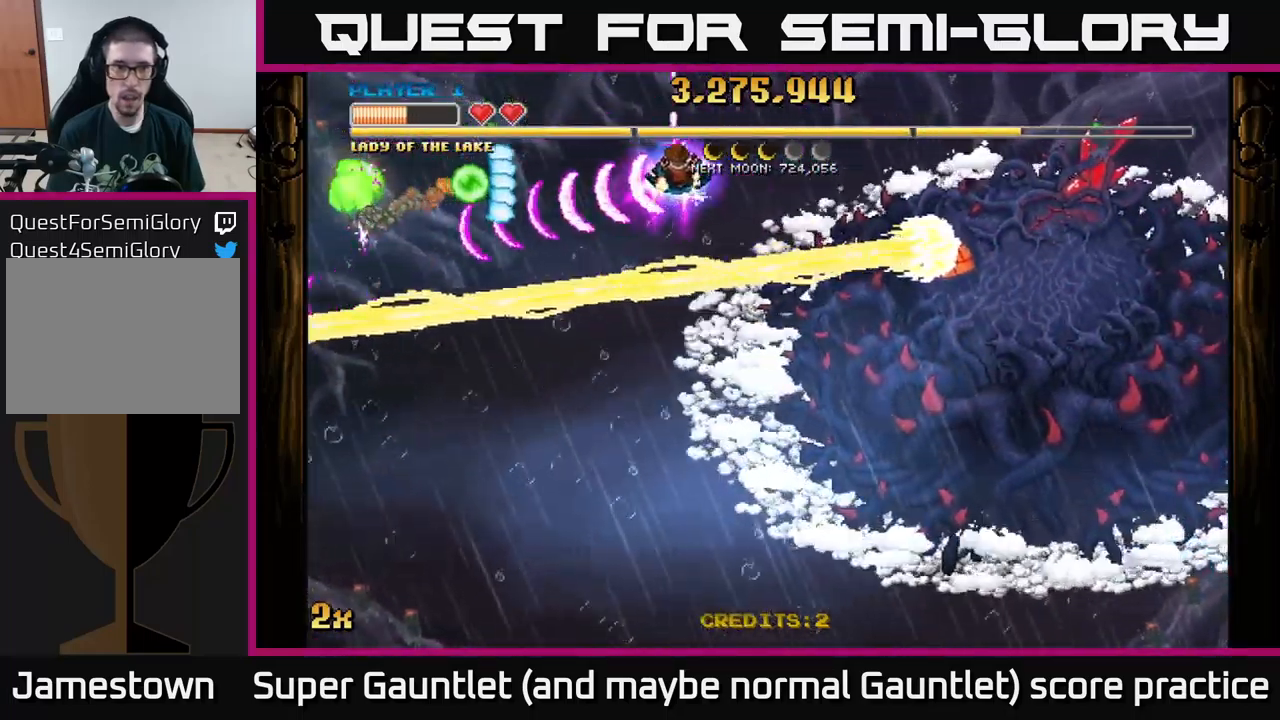
{"buttons": ["A"], "left_stick": "left", "right_stick": "center", "events": [[17, "left_stick", "up-right"], [150, "left_stick", "up"], [250, "left_stick", "up-left"], [417, "left_stick", "left"]]}
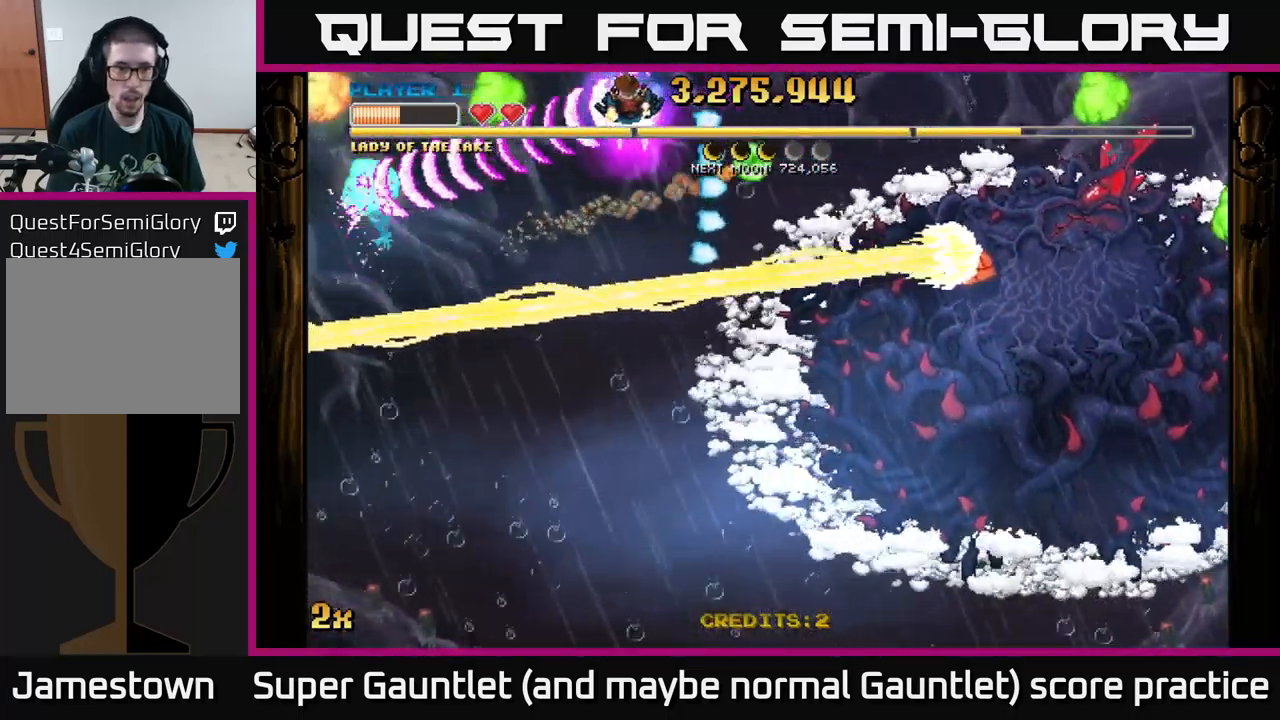
{"buttons": ["A"], "left_stick": "left", "right_stick": "center", "events": [[200, "left_stick", "down"], [467, "left_stick", "left"]]}
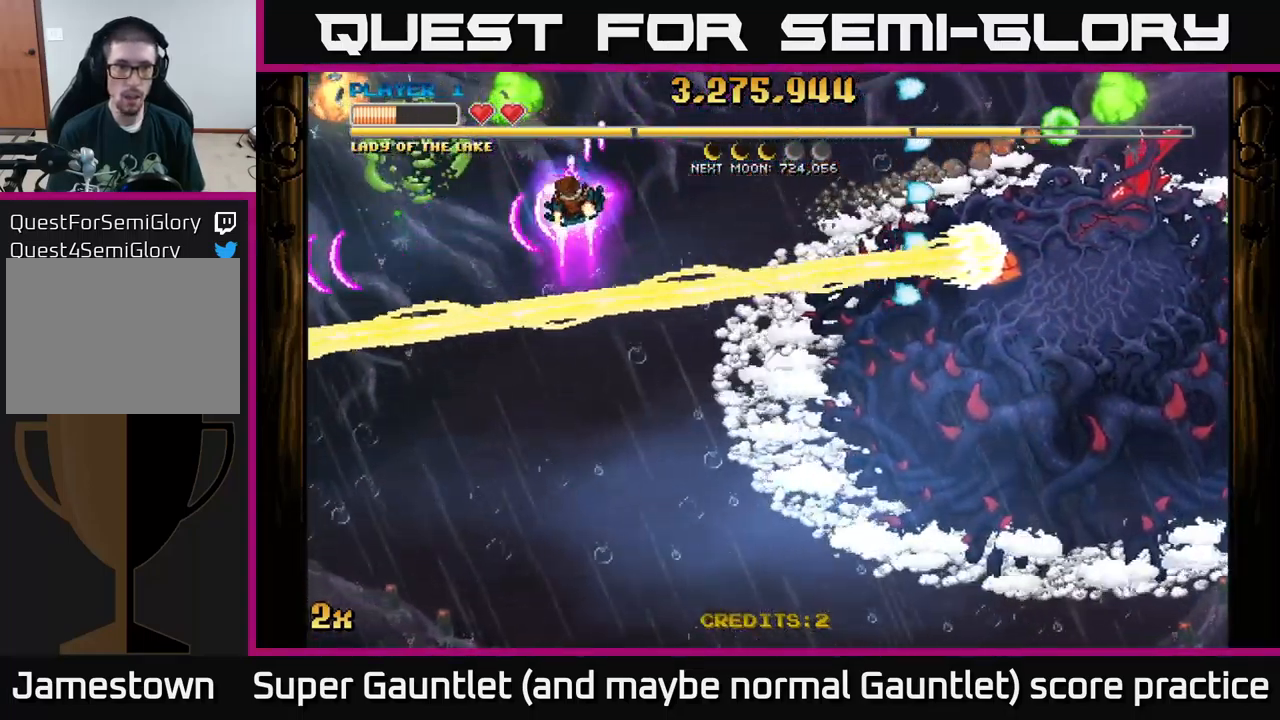
{"buttons": ["A"], "left_stick": "down-left", "right_stick": "center", "events": [[17, "X", "down"], [50, "left_stick", "up"], [117, "X", "up"], [150, "left_stick", "down-left"], [333, "left_stick", "up-left"], [450, "left_stick", "down-left"]]}
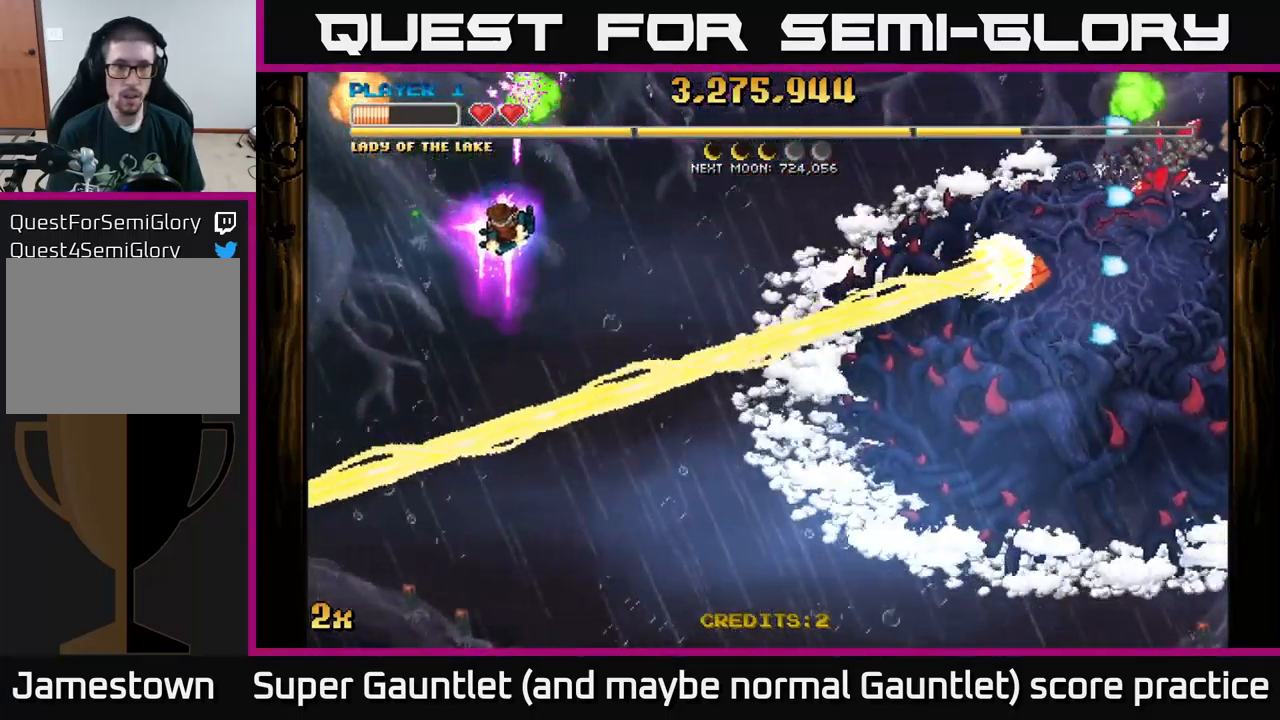
{"buttons": ["A"], "left_stick": "down-left", "right_stick": "center", "events": [[33, "left_stick", "down"], [150, "left_stick", "down-left"]]}
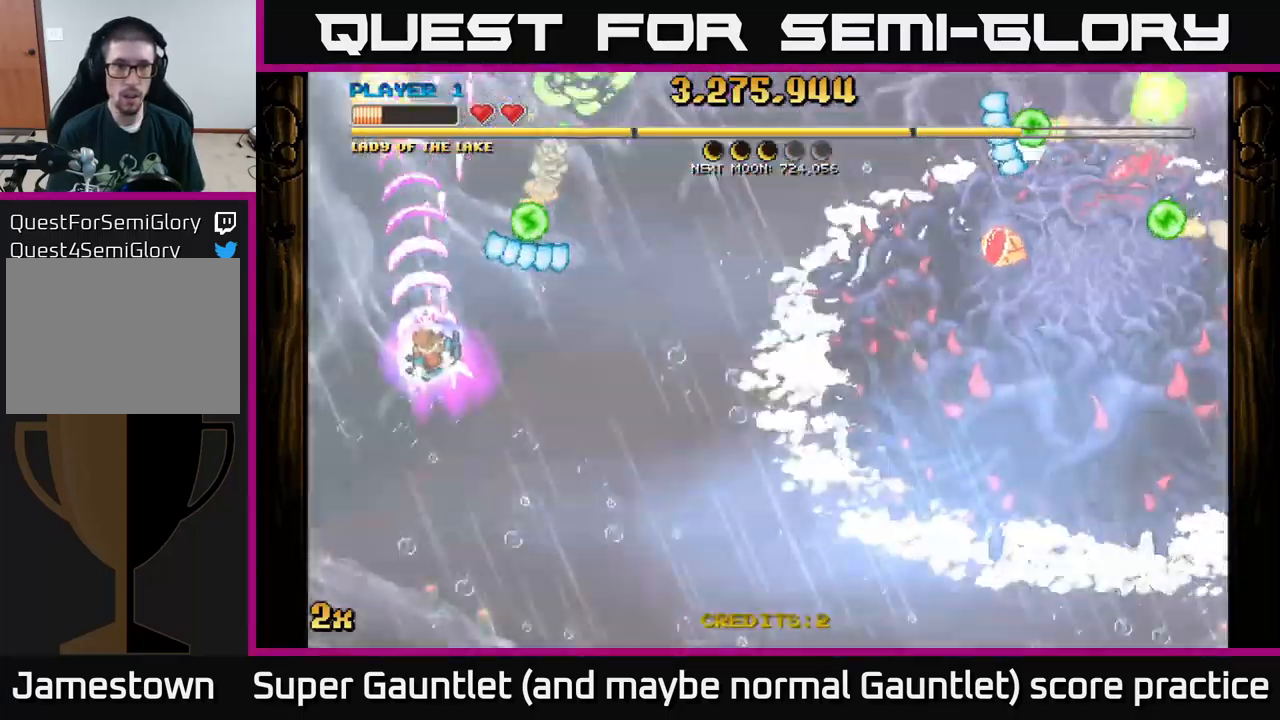
{"buttons": ["A"], "left_stick": "right", "right_stick": "center", "events": [[150, "left_stick", "up-left"], [250, "left_stick", "up"], [367, "X", "down"], [383, "left_stick", "right"], [467, "X", "up"]]}
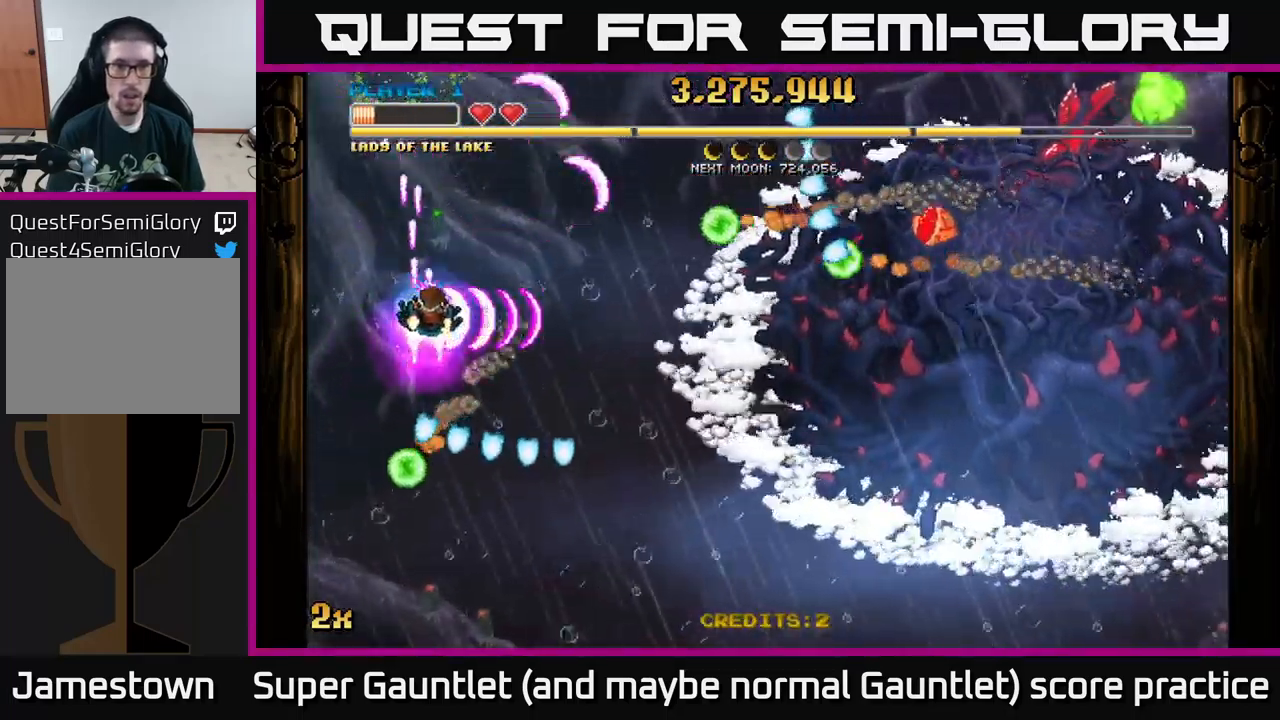
{"buttons": ["A", "X"], "left_stick": "right", "right_stick": "center", "events": [[17, "A", "up"], [50, "A", "down"], [100, "left_stick", "down"], [467, "left_stick", "right"], [500, "X", "down"]]}
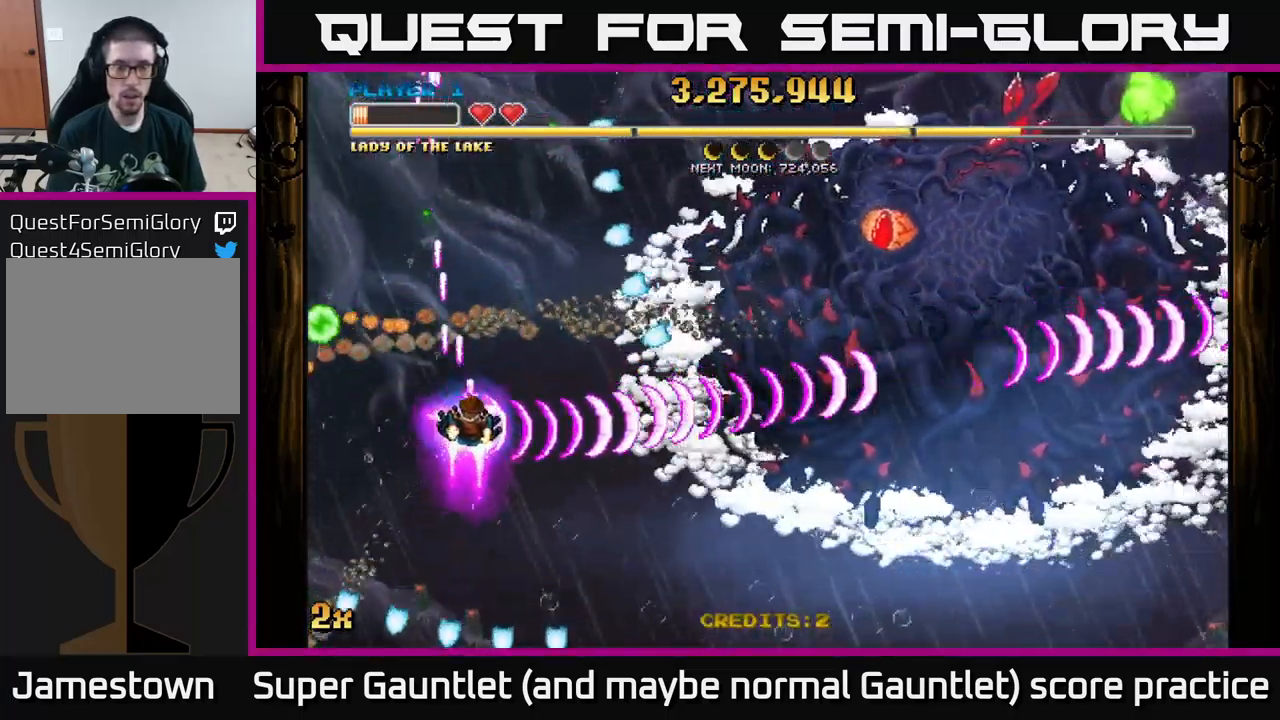
{"buttons": ["A"], "left_stick": "up-right", "right_stick": "center", "events": [[67, "X", "up"], [133, "left_stick", "down-right"], [367, "left_stick", "right"], [467, "left_stick", "up-right"]]}
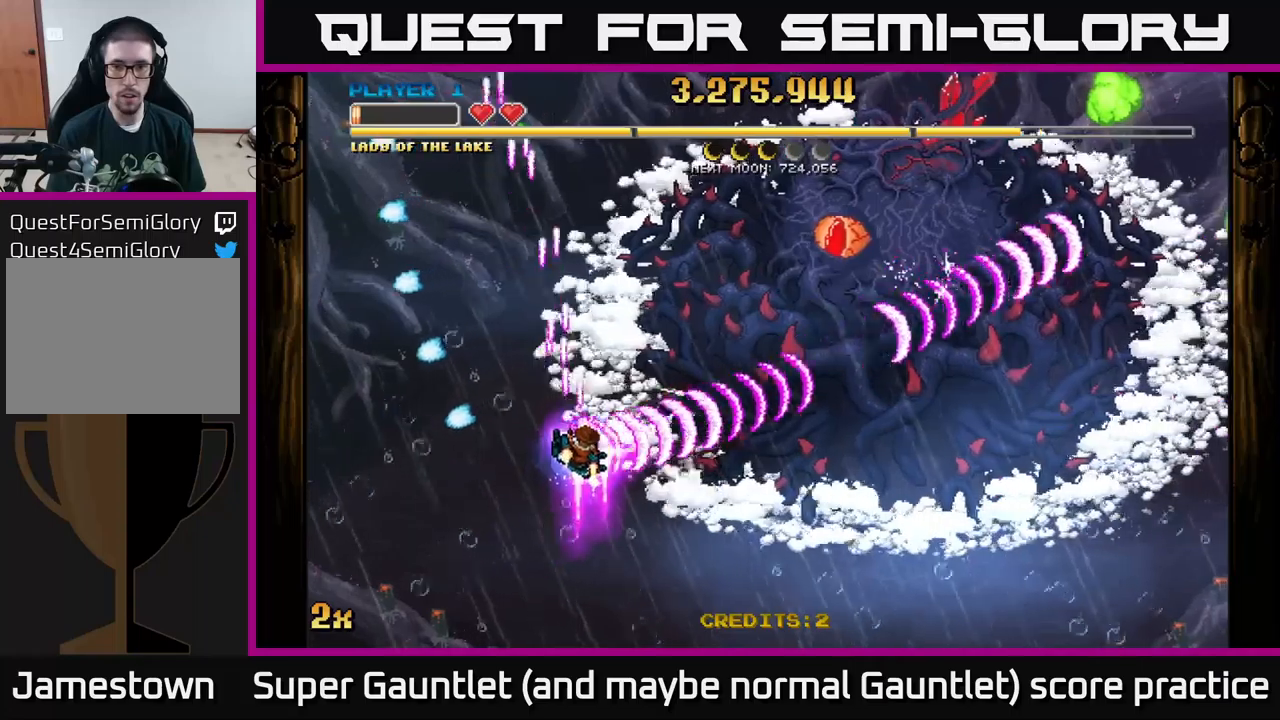
{"buttons": ["A"], "left_stick": "right", "right_stick": "center", "events": [[17, "X", "down"], [134, "X", "up"], [167, "left_stick", "right"]]}
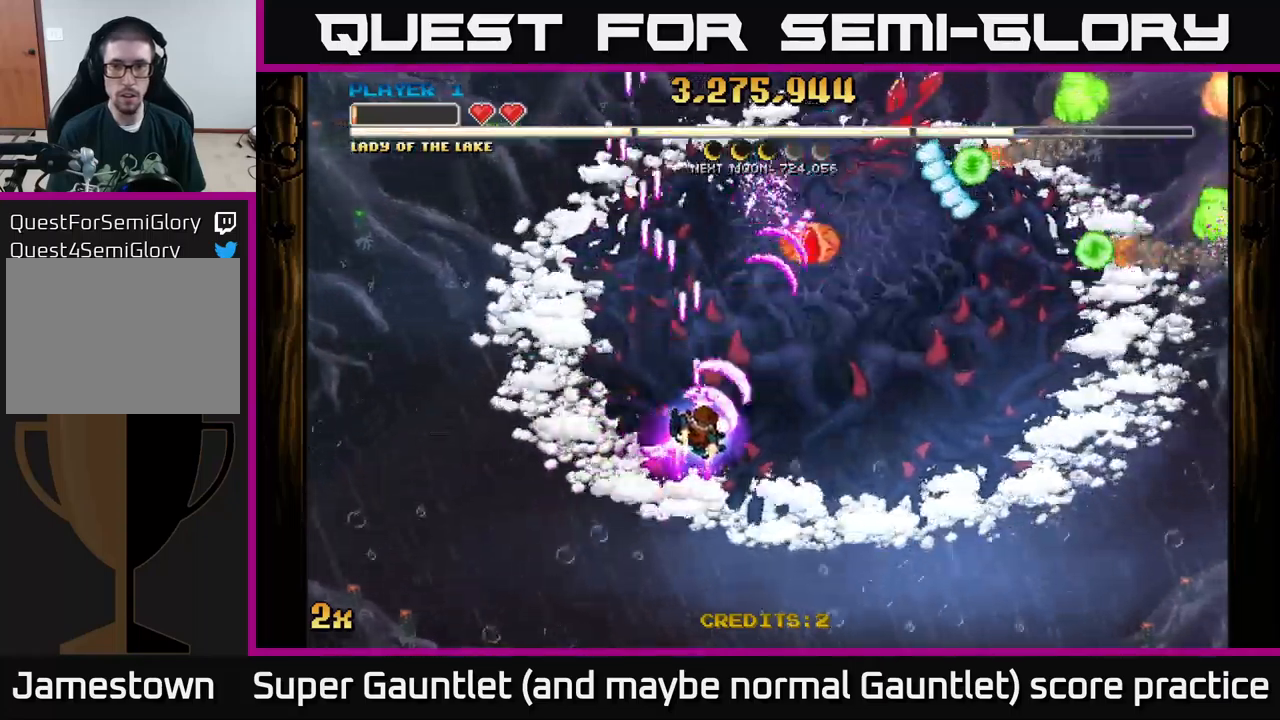
{"buttons": ["A"], "left_stick": "down", "right_stick": "center", "events": [[250, "X", "down"], [284, "left_stick", "up"], [367, "X", "up"], [384, "left_stick", "down"]]}
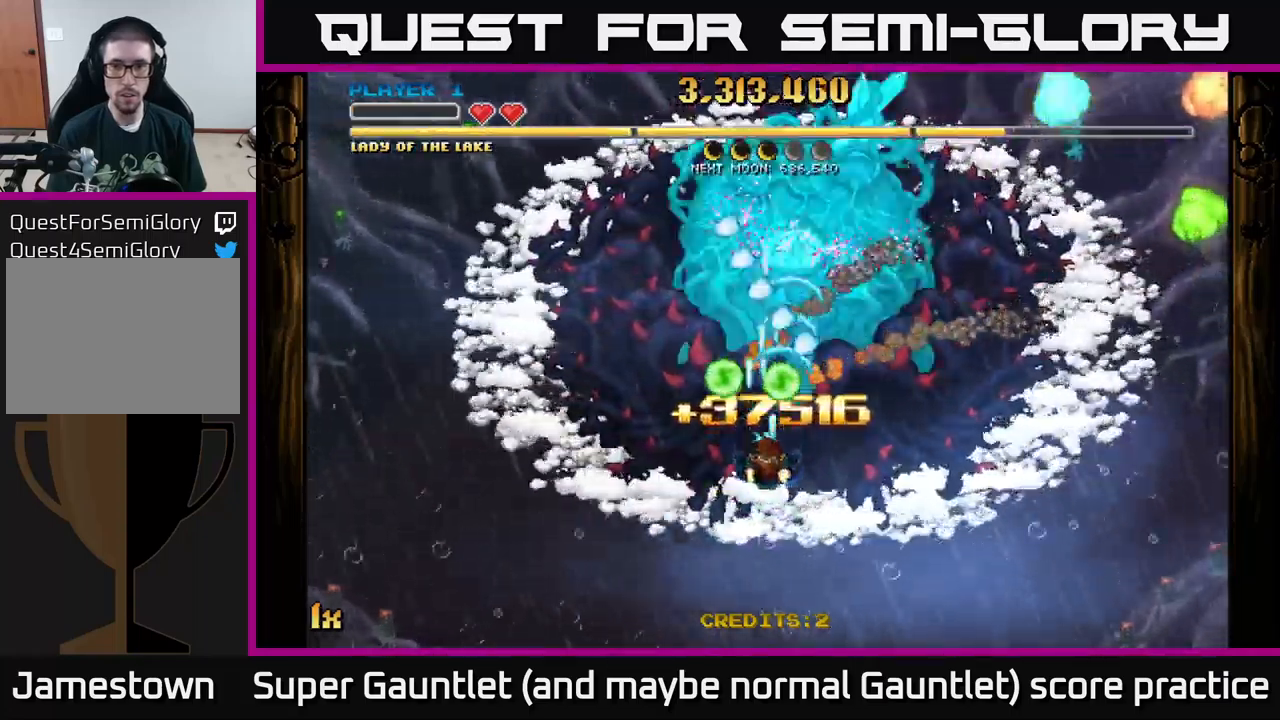
{"buttons": ["A"], "left_stick": "down", "right_stick": "center", "events": []}
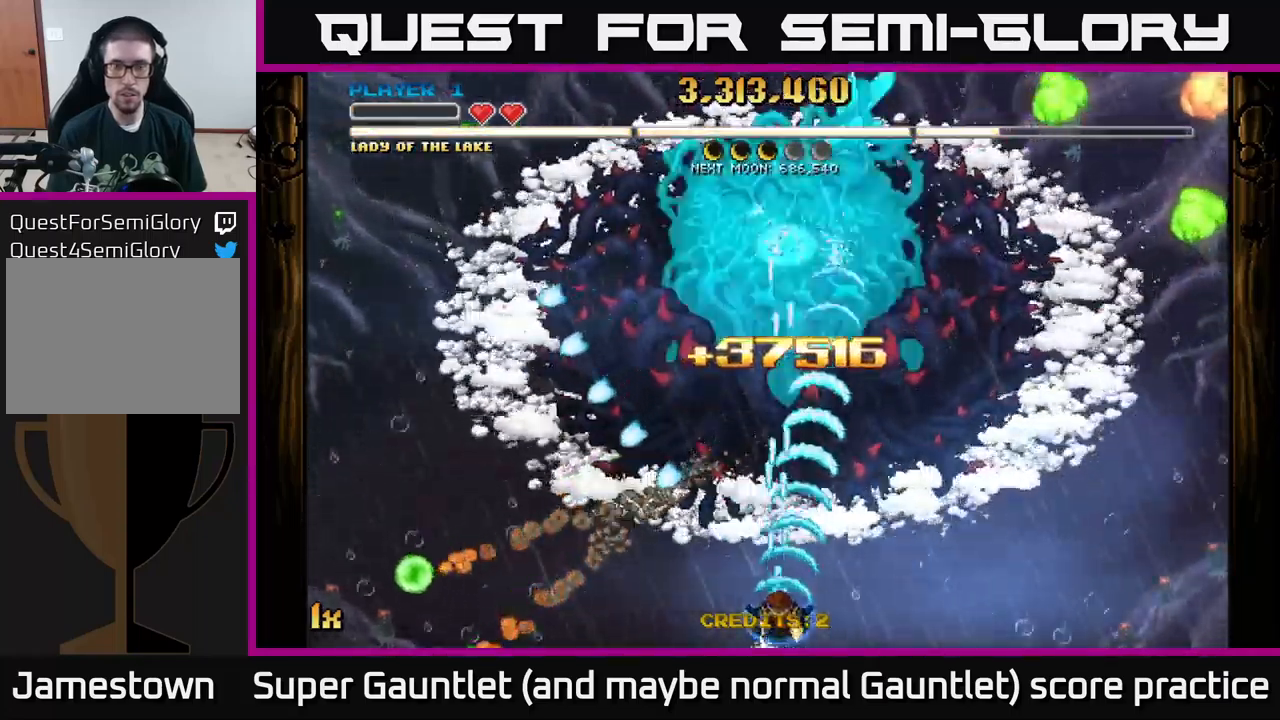
{"buttons": ["A"], "left_stick": "center", "right_stick": "center", "events": [[167, "left_stick", "center"]]}
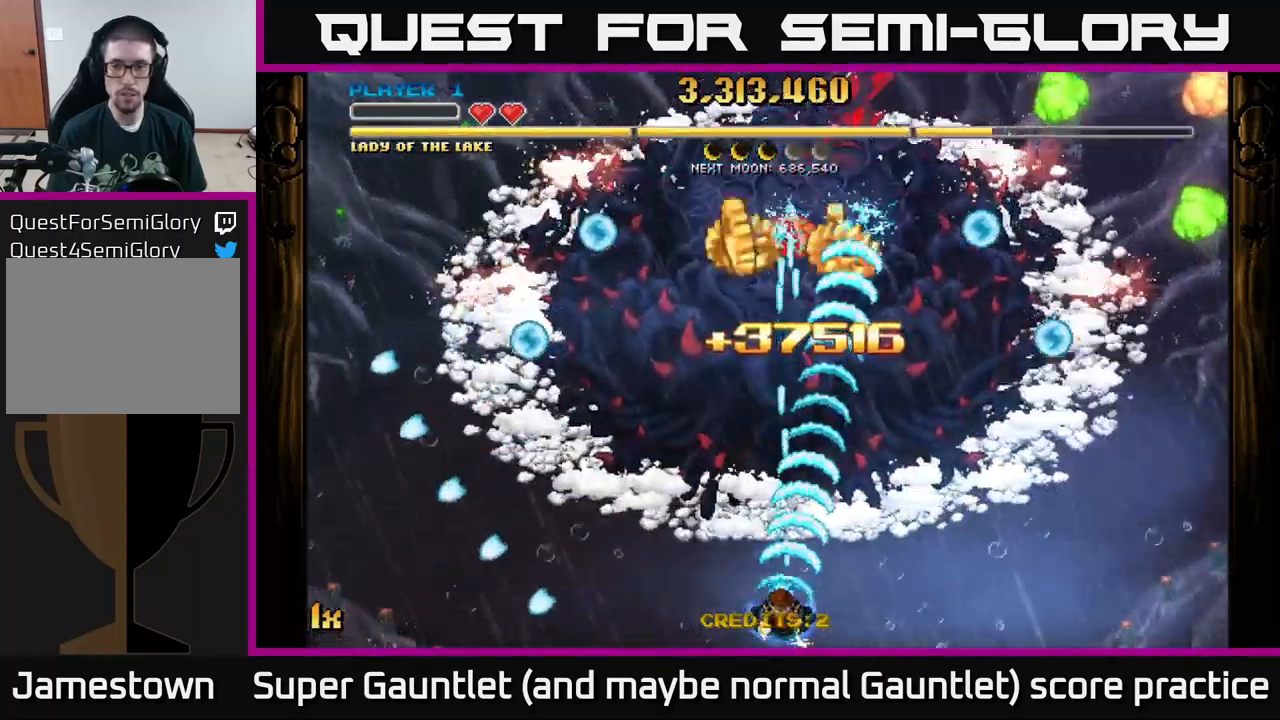
{"buttons": ["A"], "left_stick": "right", "right_stick": "center", "events": [[17, "left_stick", "down-right"], [150, "left_stick", "right"]]}
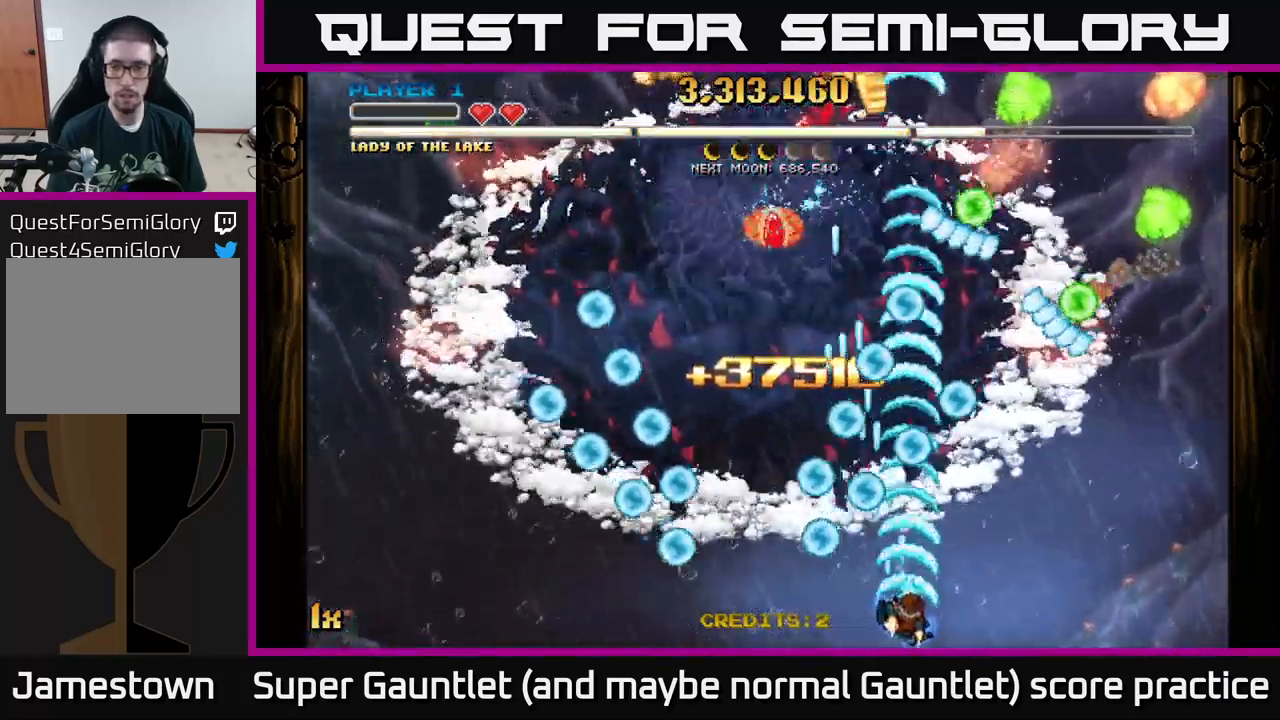
{"buttons": ["A"], "left_stick": "up", "right_stick": "center", "events": [[417, "left_stick", "up-left"], [500, "left_stick", "up"]]}
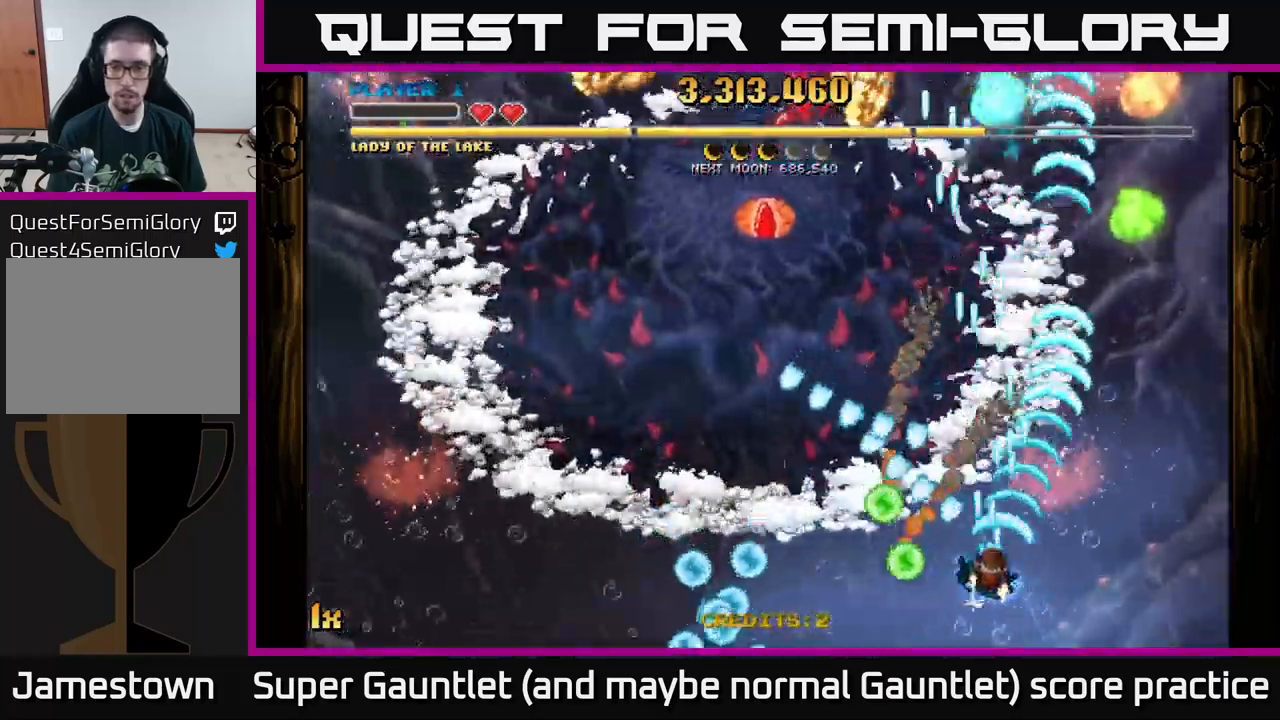
{"buttons": ["A"], "left_stick": "up-left", "right_stick": "center", "events": [[117, "left_stick", "up-left"], [367, "left_stick", "up"], [500, "left_stick", "up-left"]]}
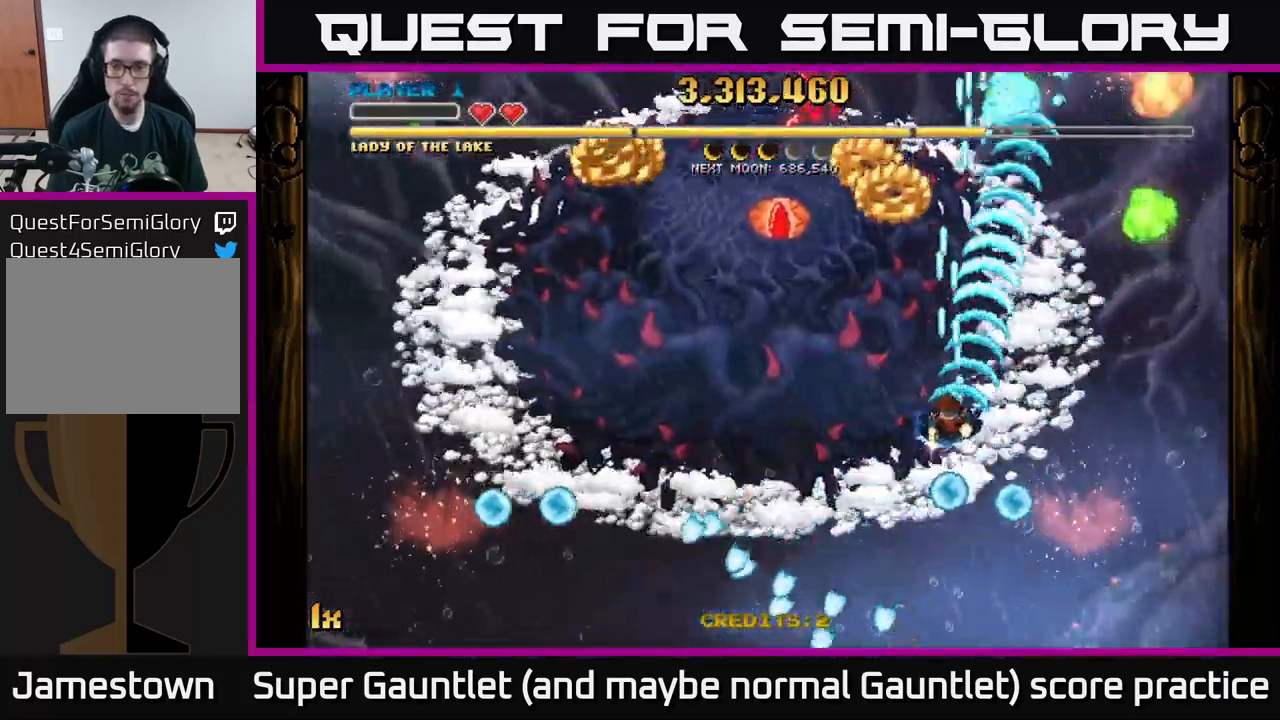
{"buttons": ["A"], "left_stick": "down-left", "right_stick": "center", "events": [[167, "left_stick", "up"], [400, "left_stick", "left"], [467, "left_stick", "down-left"]]}
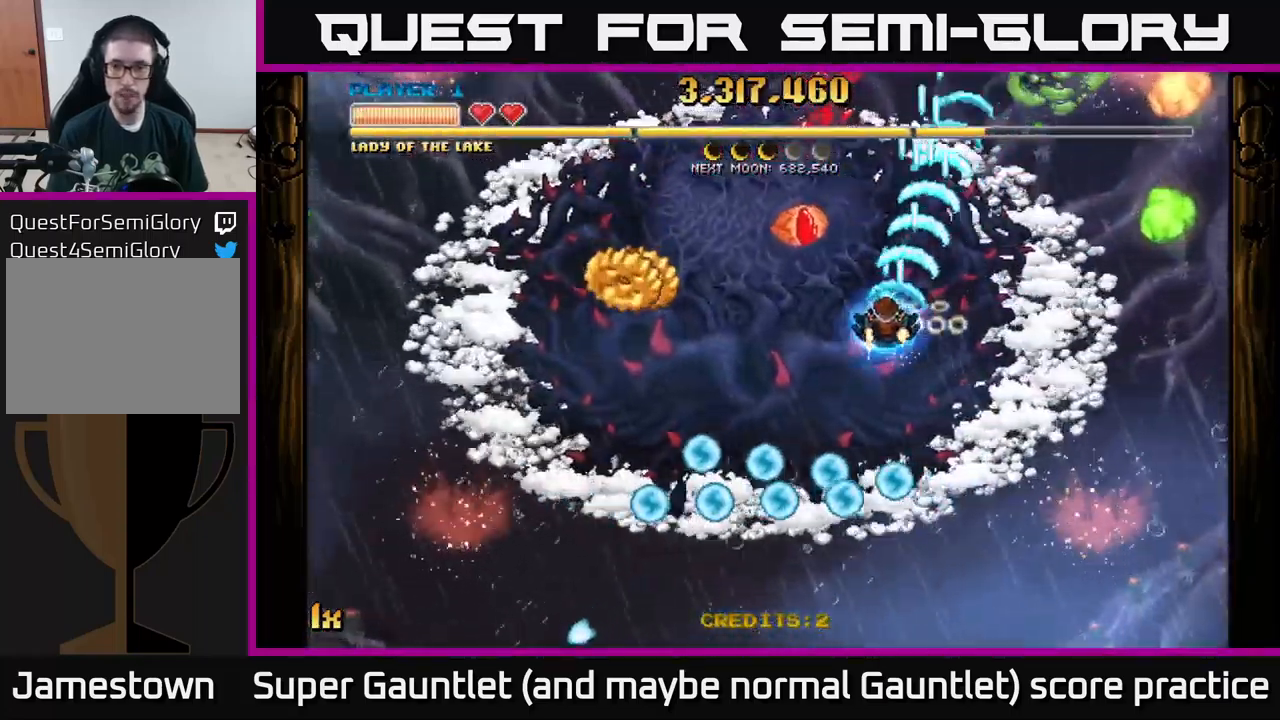
{"buttons": ["A"], "left_stick": "down-left", "right_stick": "center", "events": [[134, "L1", "down"], [267, "L1", "up"]]}
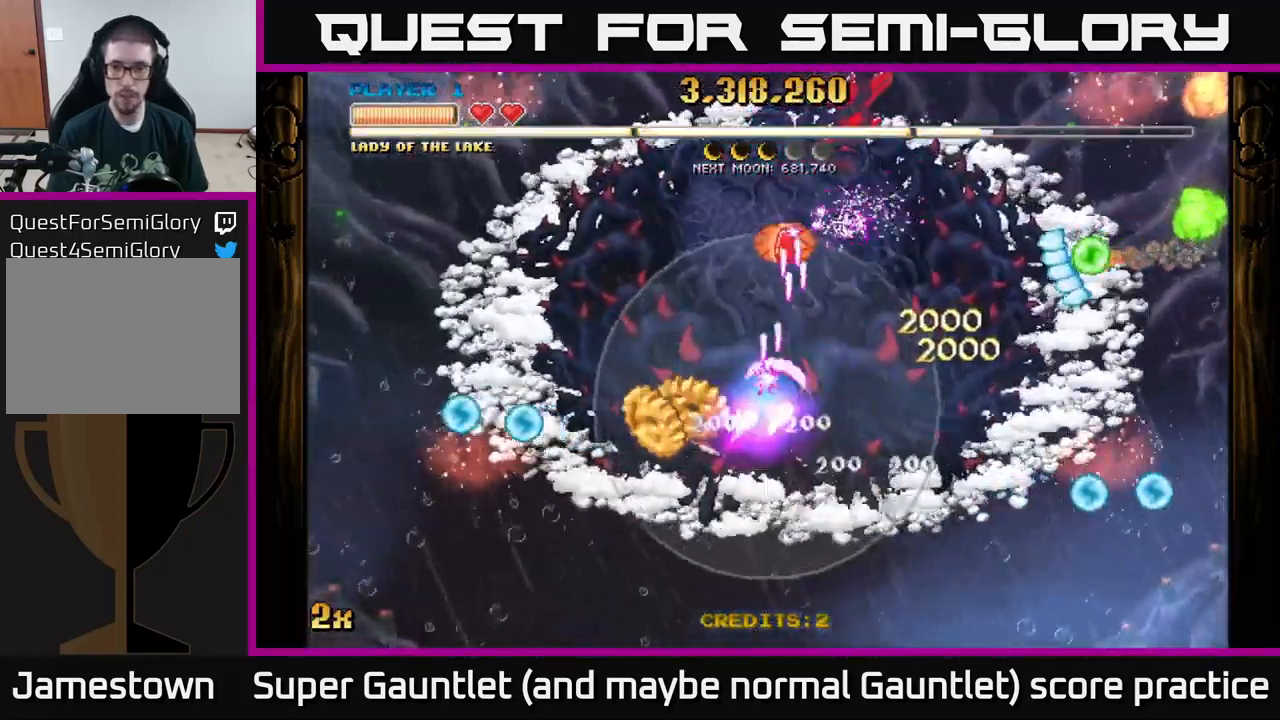
{"buttons": ["A"], "left_stick": "up", "right_stick": "center", "events": [[267, "left_stick", "down-right"], [367, "left_stick", "up-right"], [484, "left_stick", "up"]]}
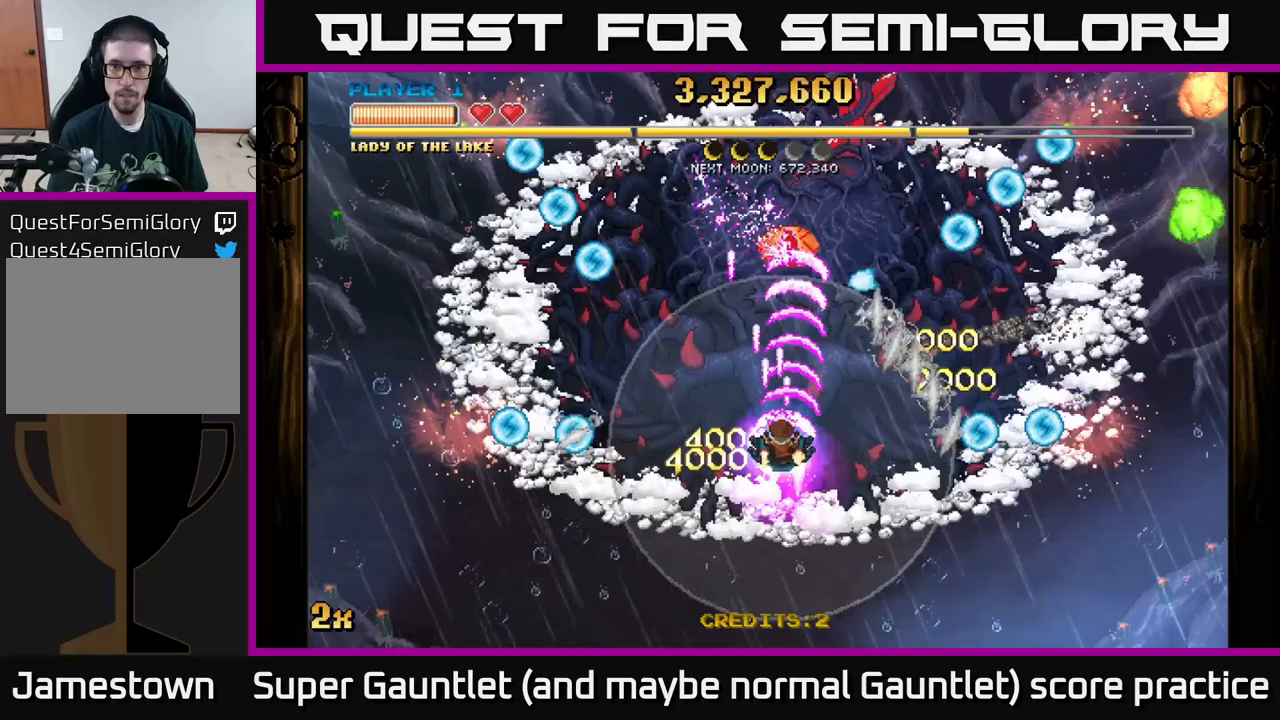
{"buttons": ["A"], "left_stick": "up-right", "right_stick": "center", "events": [[50, "X", "down"], [217, "X", "up"], [333, "left_stick", "down"], [483, "left_stick", "up-right"]]}
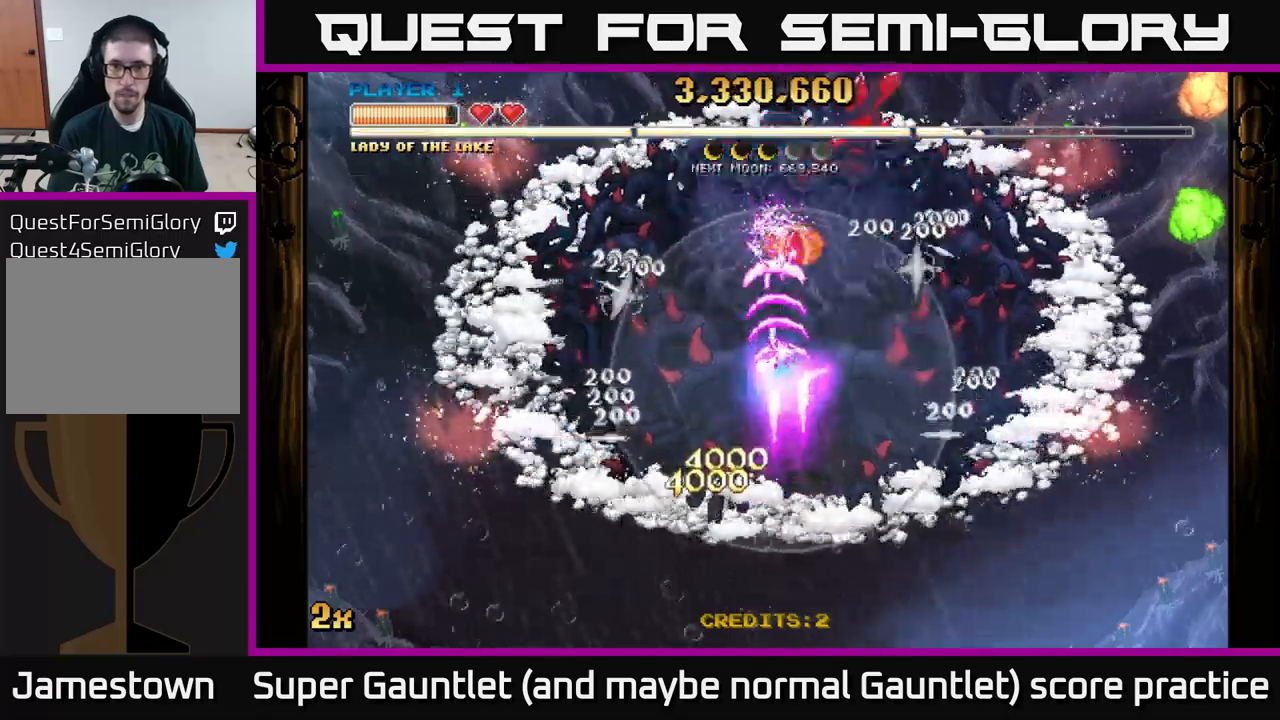
{"buttons": ["A"], "left_stick": "center", "right_stick": "center", "events": [[167, "left_stick", "center"]]}
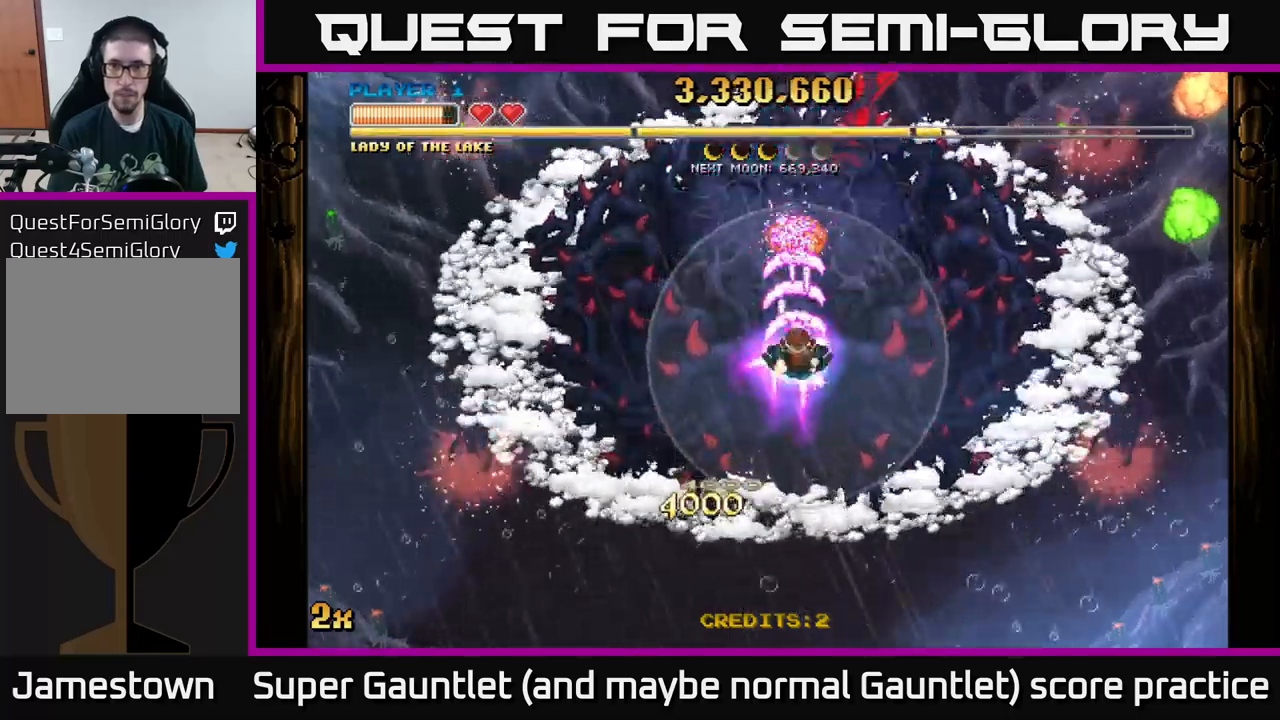
{"buttons": ["A"], "left_stick": "right", "right_stick": "center", "events": [[200, "left_stick", "right"]]}
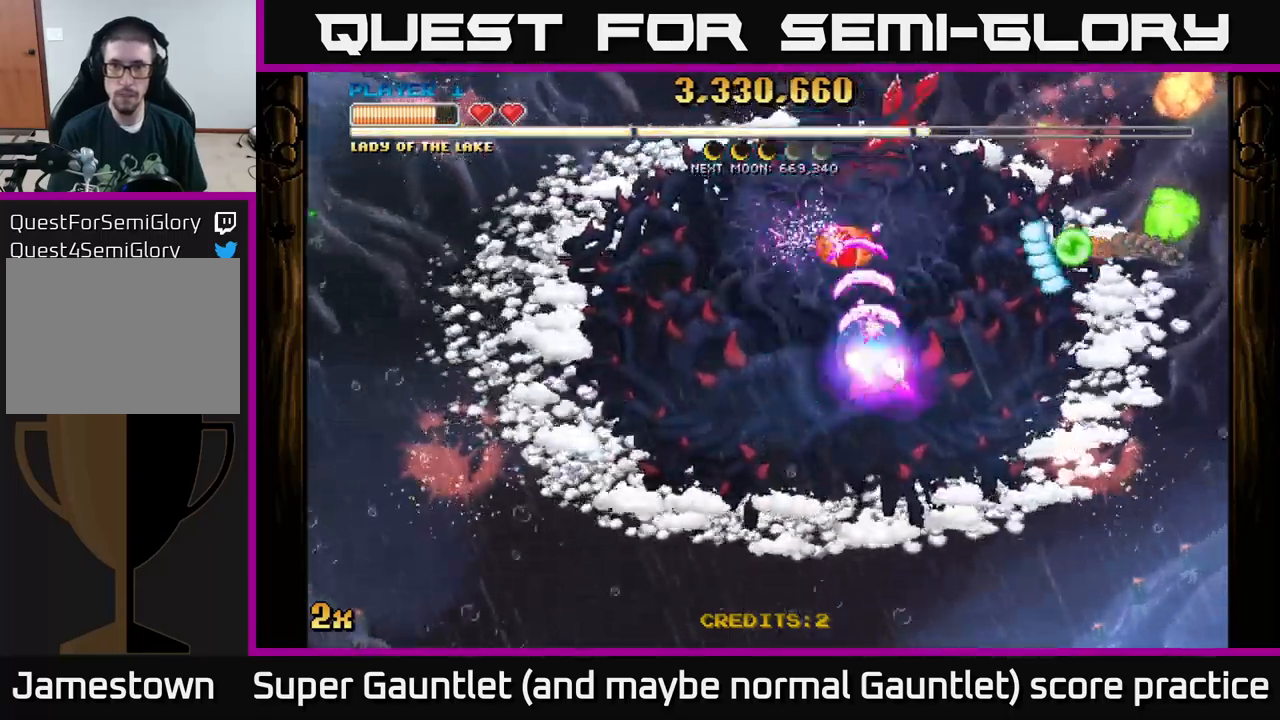
{"buttons": ["A"], "left_stick": "down-right", "right_stick": "center", "events": [[33, "left_stick", "down"], [200, "left_stick", "center"], [333, "left_stick", "down-right"]]}
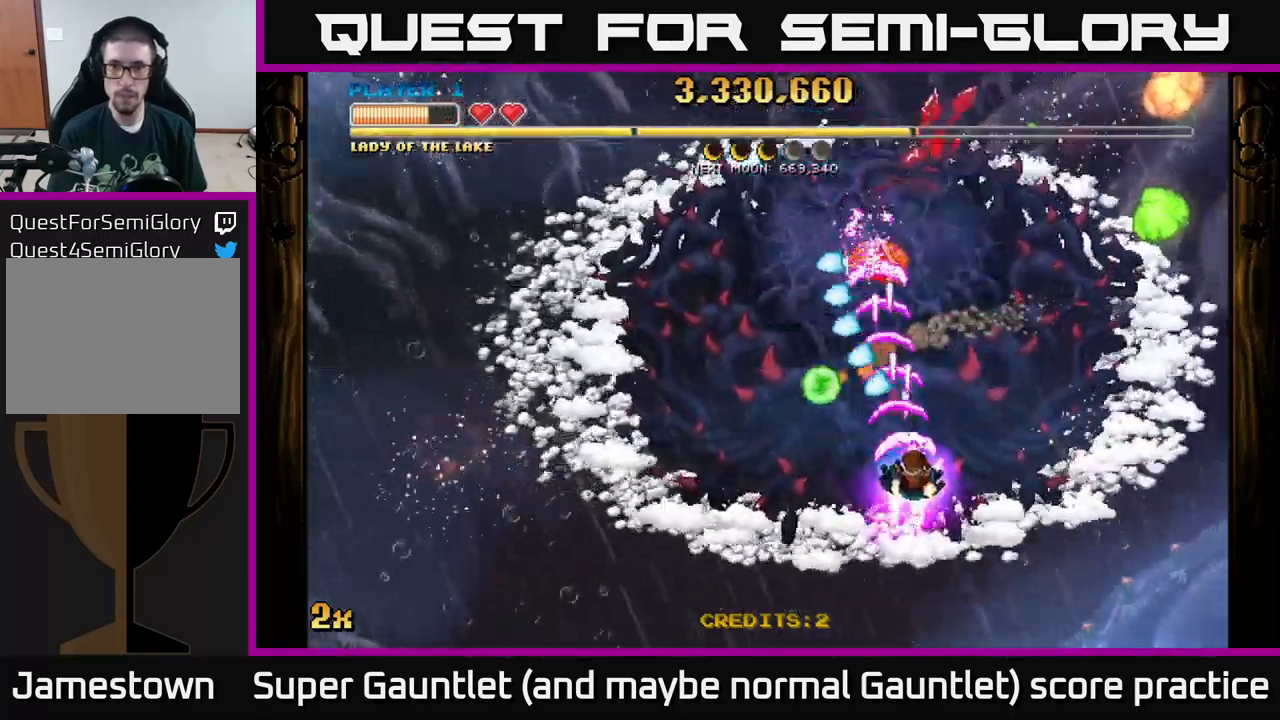
{"buttons": ["A"], "left_stick": "down", "right_stick": "center", "events": [[83, "left_stick", "up"], [300, "left_stick", "down"]]}
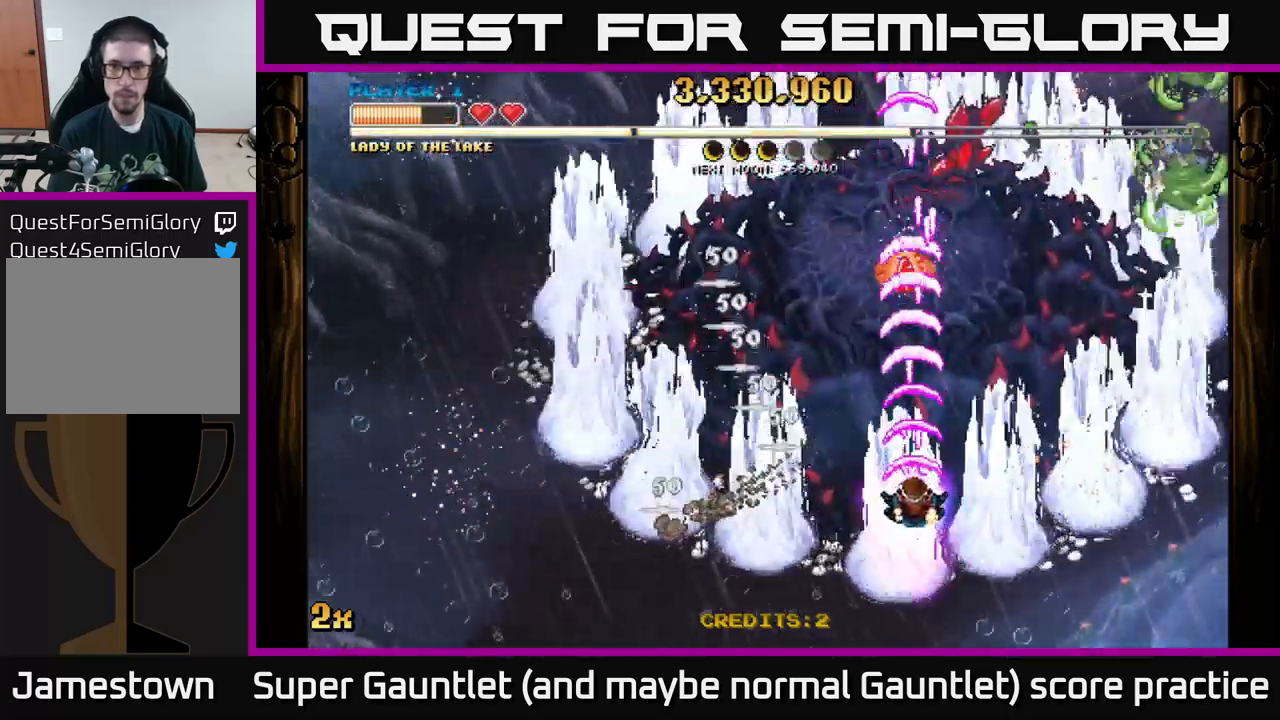
{"buttons": ["A"], "left_stick": "down-left", "right_stick": "center", "events": [[167, "left_stick", "right"], [283, "left_stick", "down-left"]]}
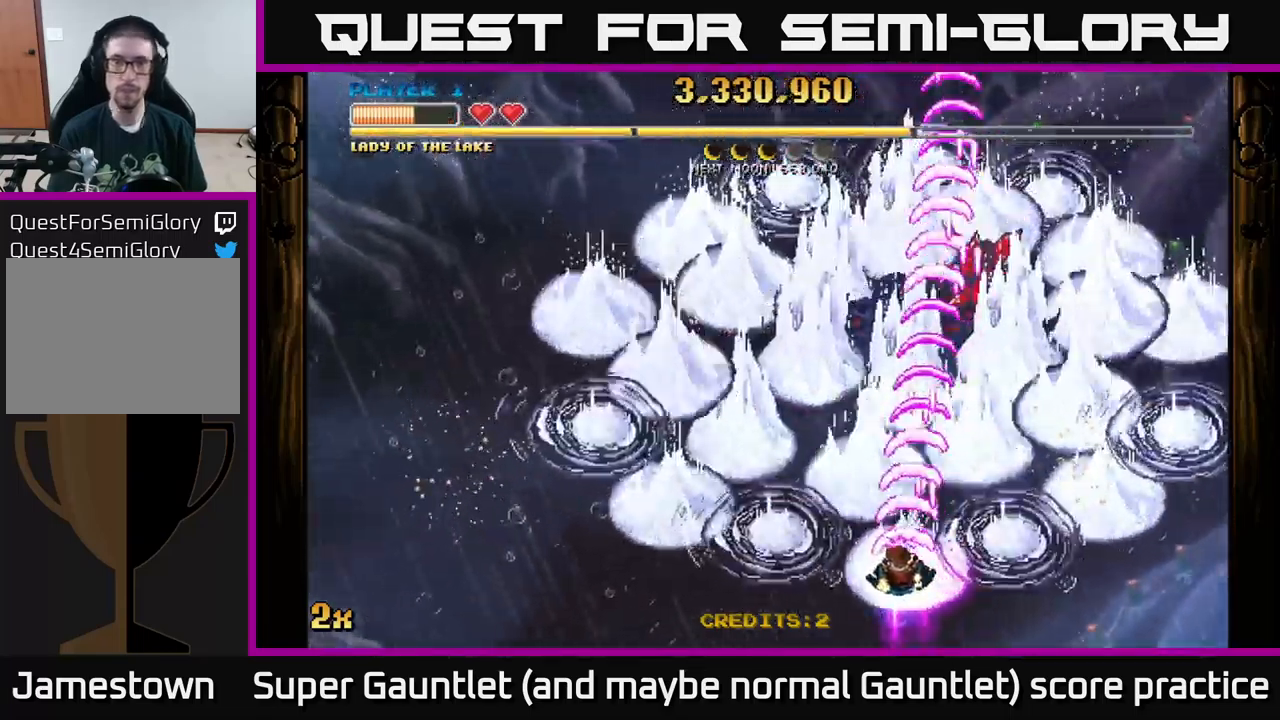
{"buttons": ["A"], "left_stick": "down-left", "right_stick": "center", "events": [[17, "A", "up"], [83, "A", "down"]]}
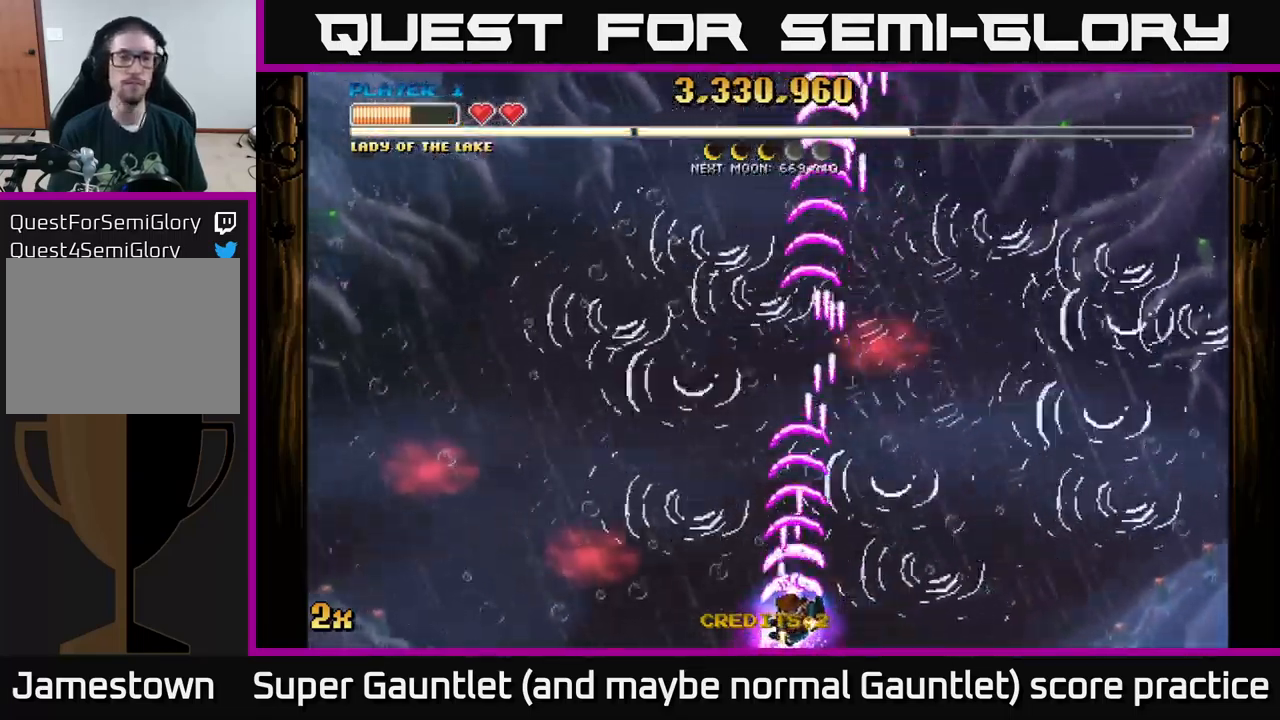
{"buttons": ["A"], "left_stick": "up", "right_stick": "center", "events": [[100, "left_stick", "up"], [200, "X", "down"], [333, "X", "up"]]}
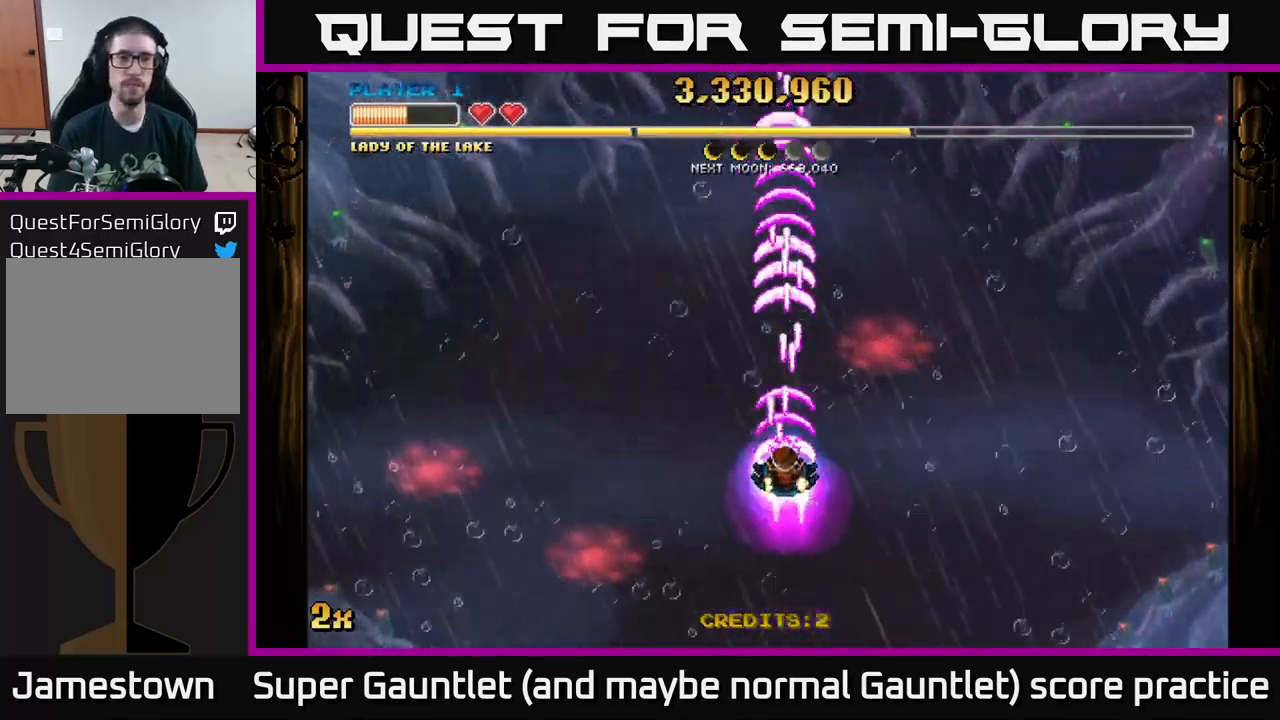
{"buttons": ["A"], "left_stick": "left", "right_stick": "center", "events": [[117, "left_stick", "down-left"], [417, "left_stick", "left"]]}